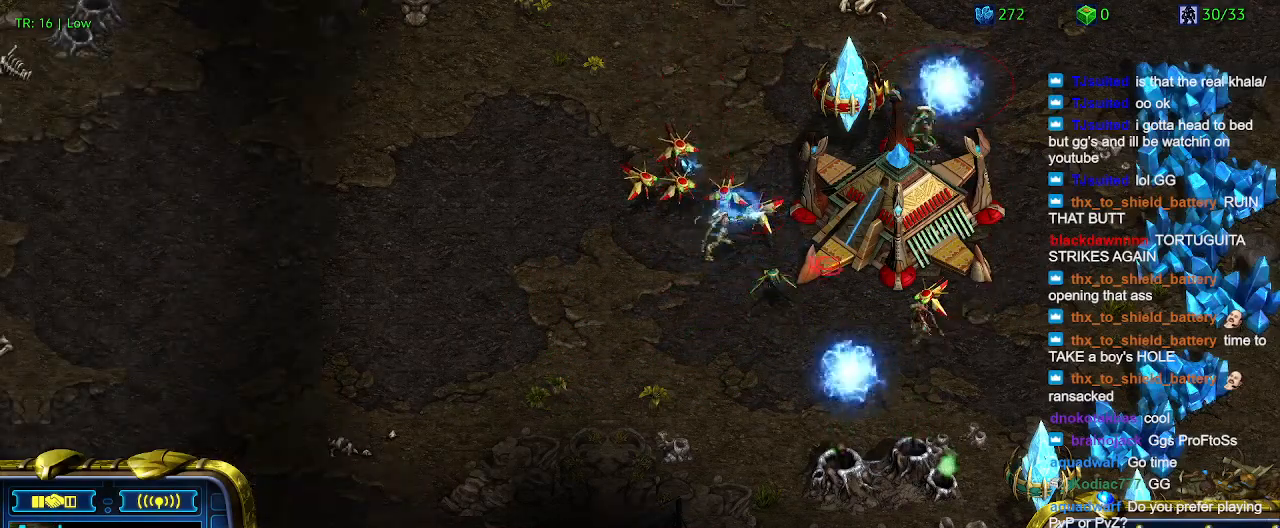
Gameplay with keyboard; each line is a JSON object with the keys held at the frame after it. "events" lists presses ("down") and releases ("up") of "1", "2", "3", "4", "5", "6", "a", "c", "ctrl", "d", "e", "f2", "f3", "q", "s", "t", "w", "x" and "z" between this image and that frame as [ms after this image, input, new state], when the widget could be followed in between. No other keys are recorded. Mouse input is not recorded.
{"keys": [], "events": []}
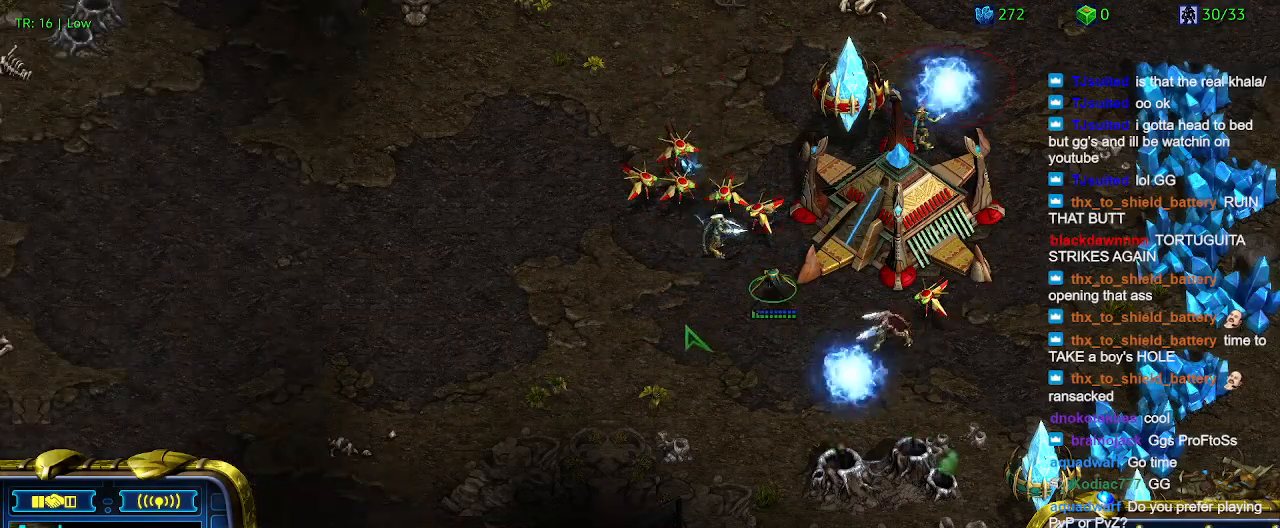
{"keys": [], "events": []}
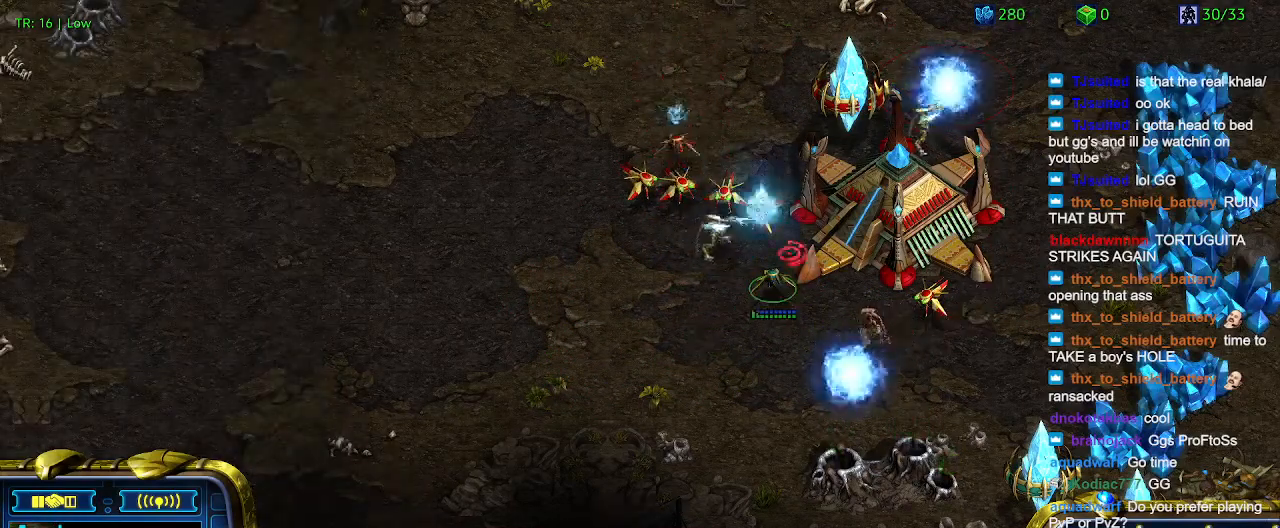
{"keys": ["a"], "events": [[500, "a", "down"]]}
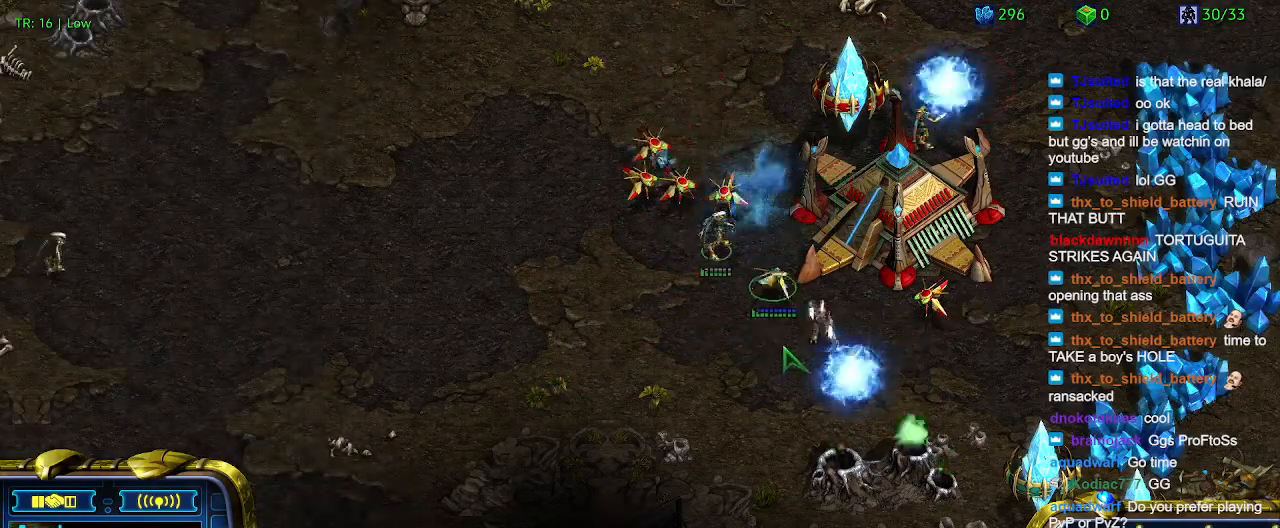
{"keys": [], "events": [[133, "a", "up"]]}
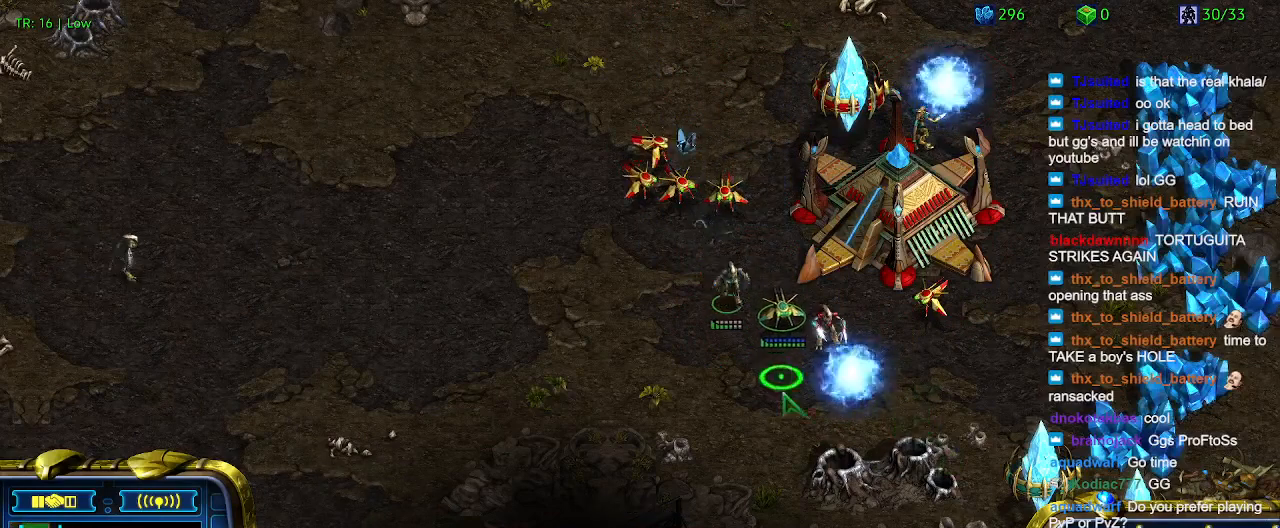
{"keys": [], "events": []}
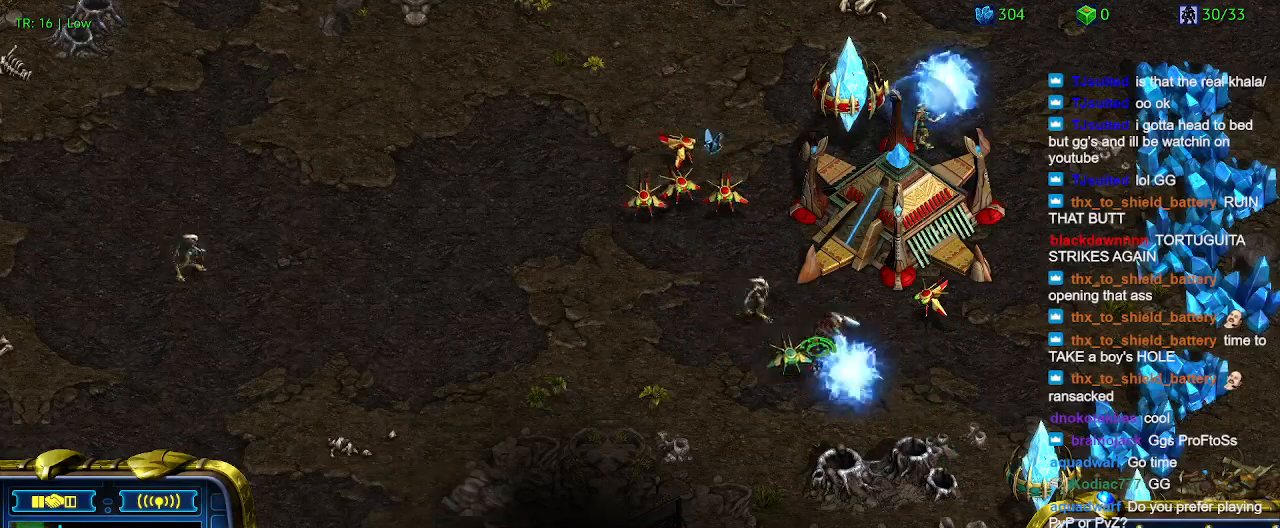
{"keys": [], "events": []}
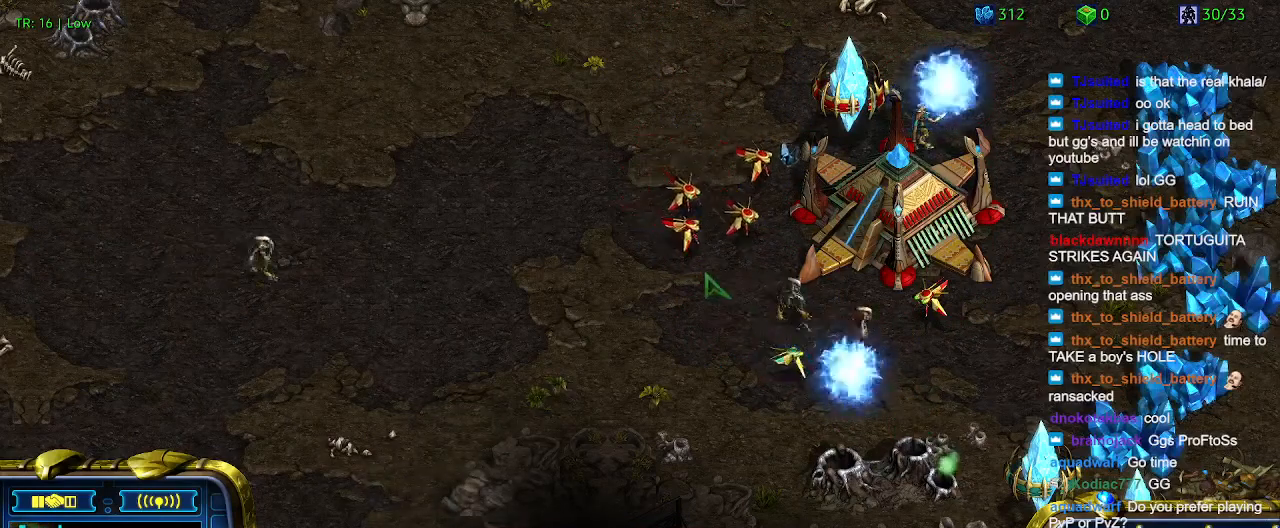
{"keys": [], "events": []}
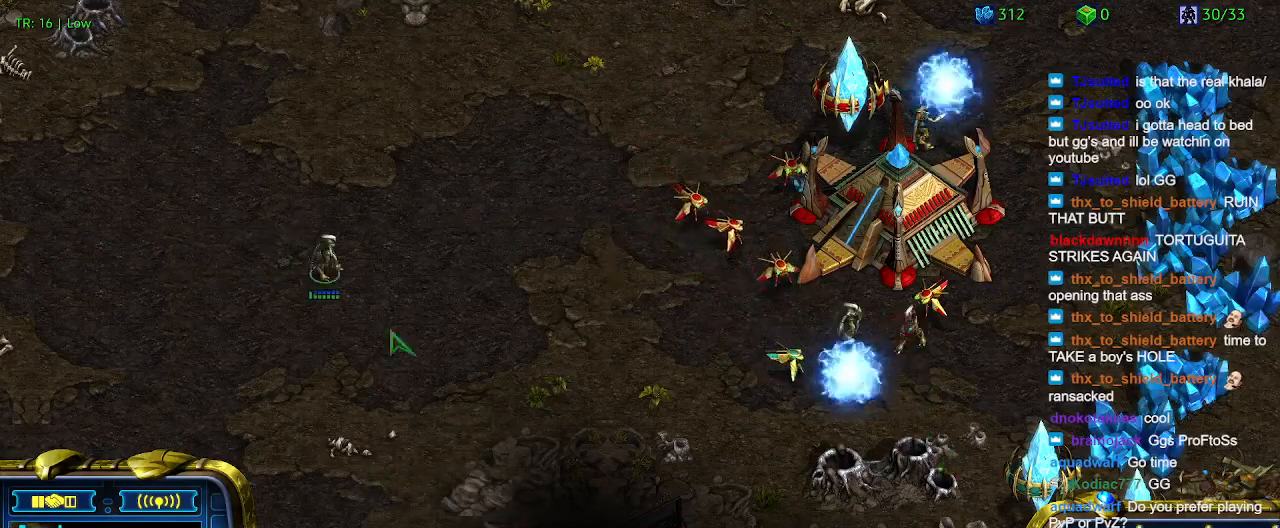
{"keys": [], "events": [[300, "a", "down"], [400, "a", "up"]]}
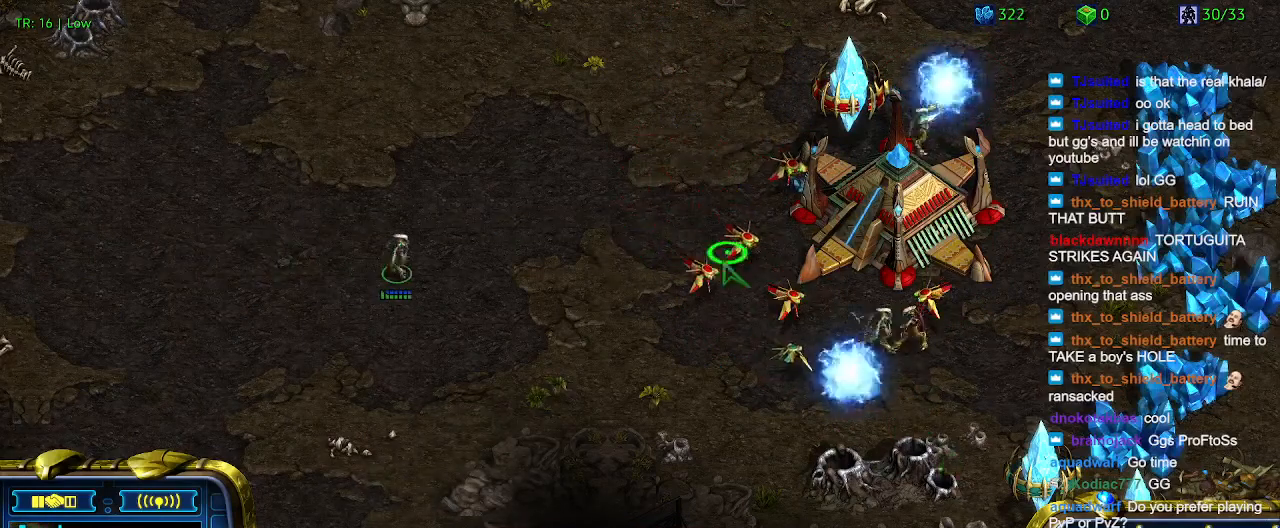
{"keys": [], "events": [[367, "a", "down"], [467, "a", "up"]]}
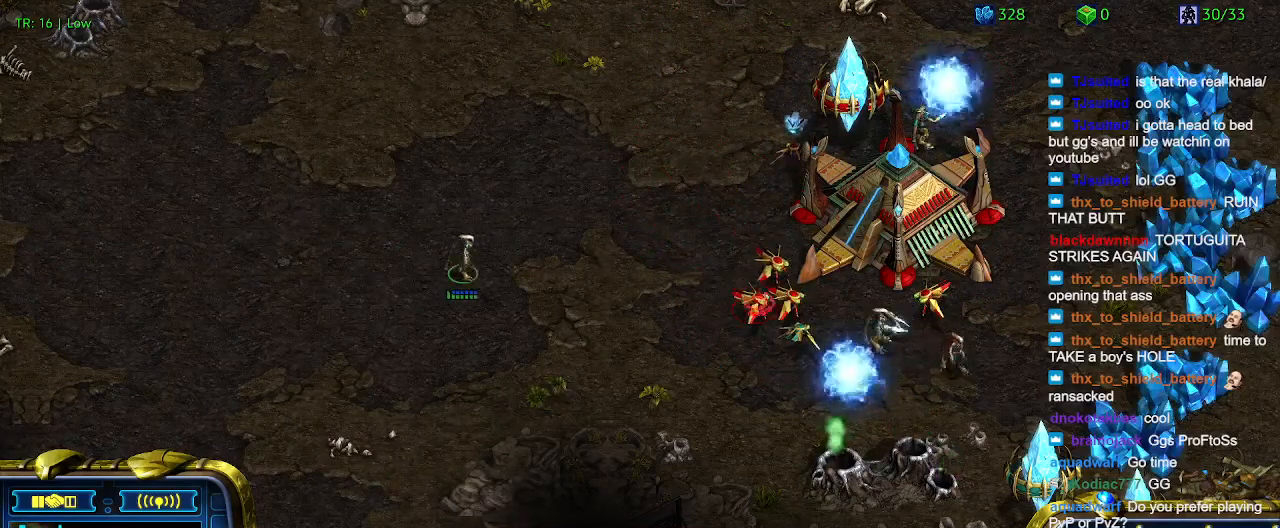
{"keys": [], "events": []}
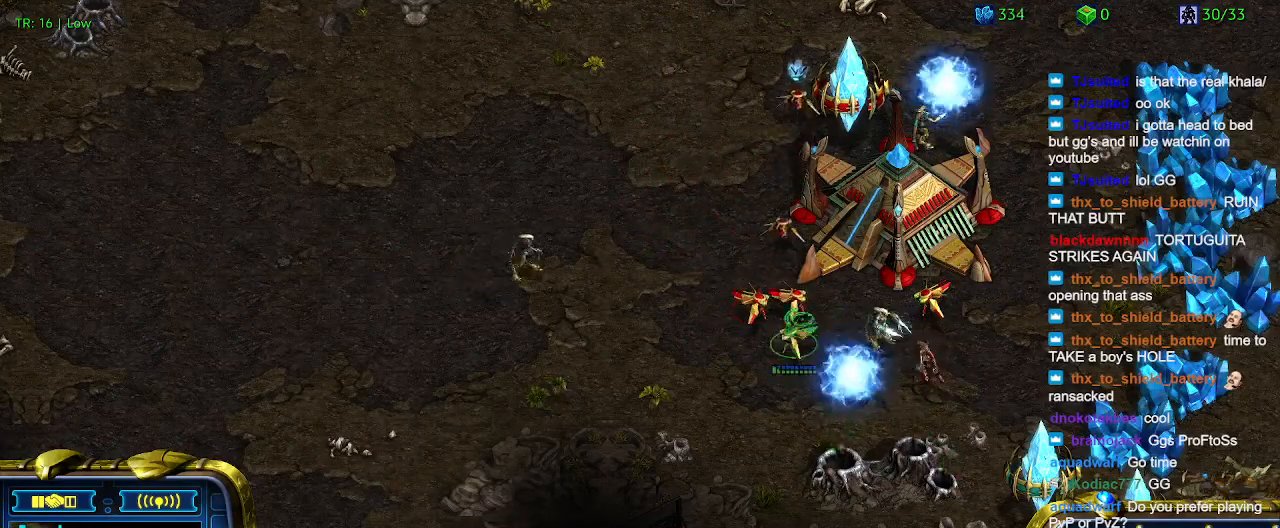
{"keys": [], "events": [[33, "a", "down"], [167, "a", "up"]]}
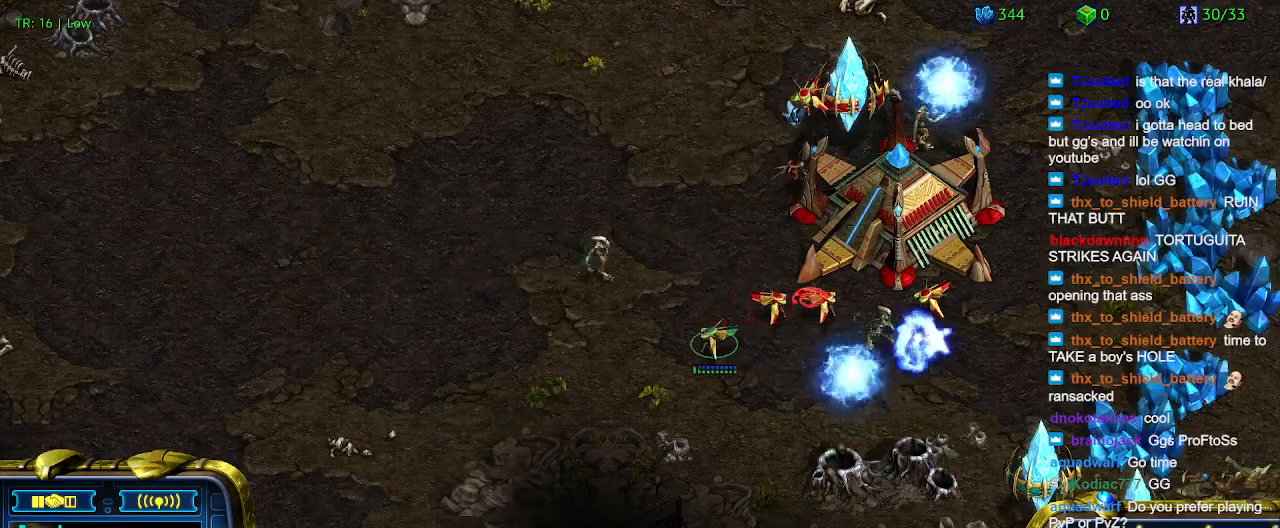
{"keys": [], "events": [[167, "a", "down"], [267, "a", "up"]]}
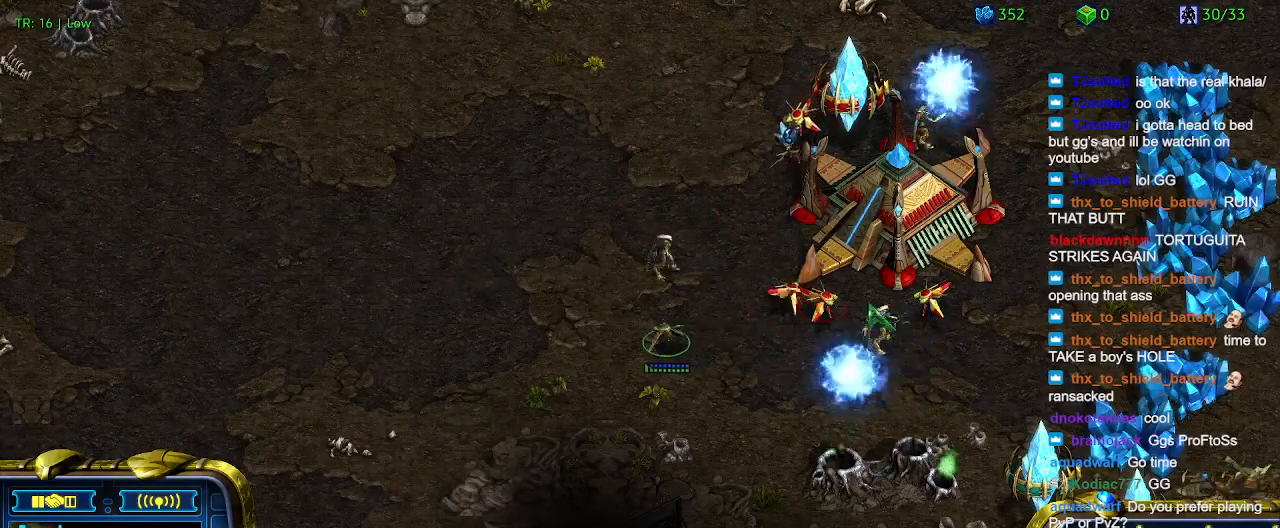
{"keys": [], "events": []}
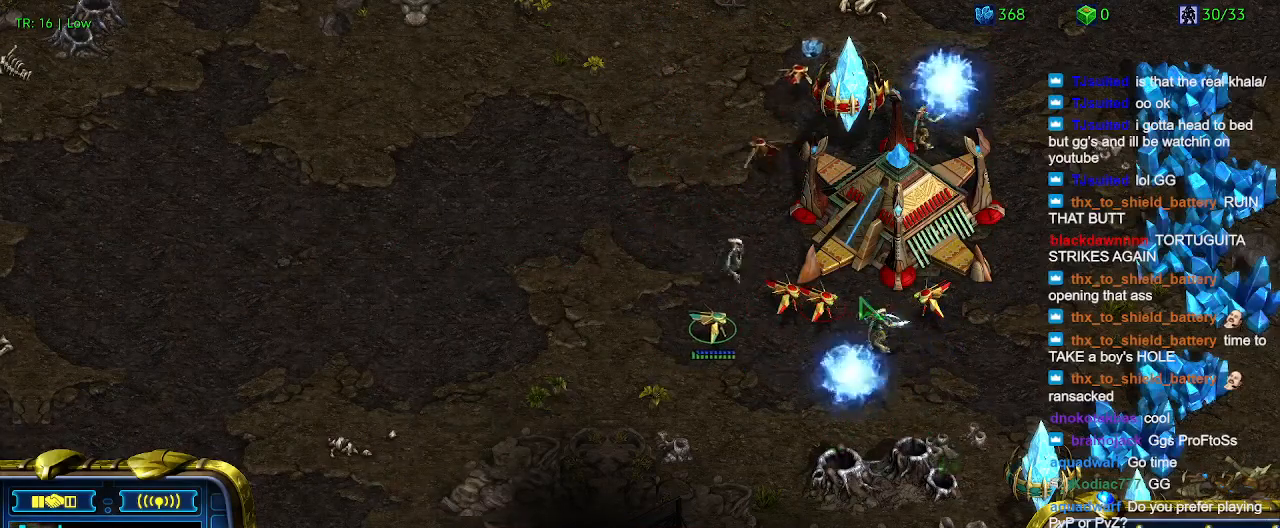
{"keys": [], "events": [[333, "a", "down"], [433, "a", "up"]]}
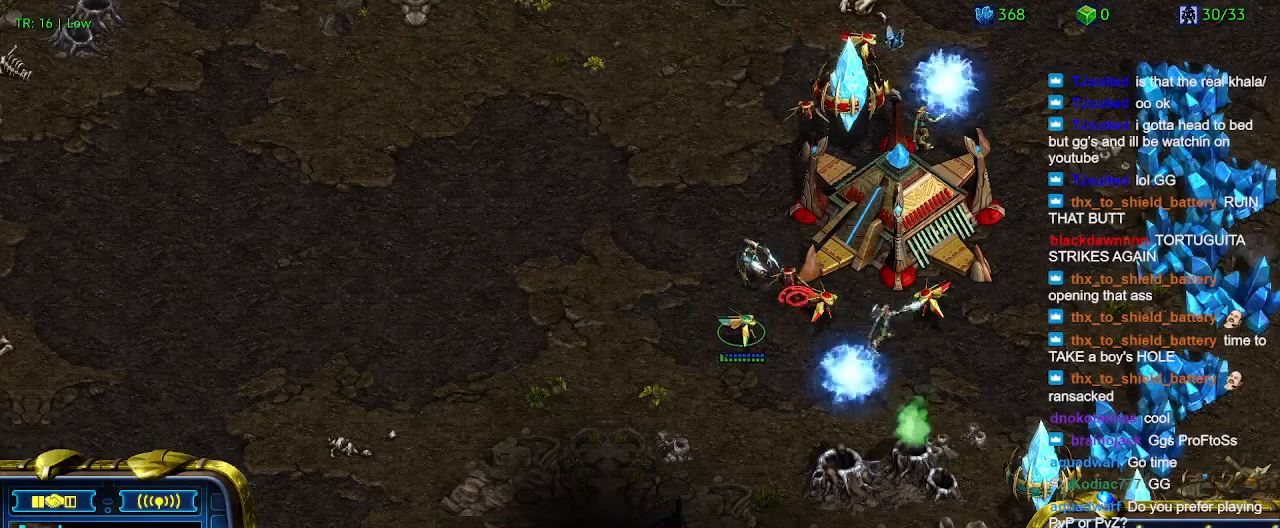
{"keys": [], "events": []}
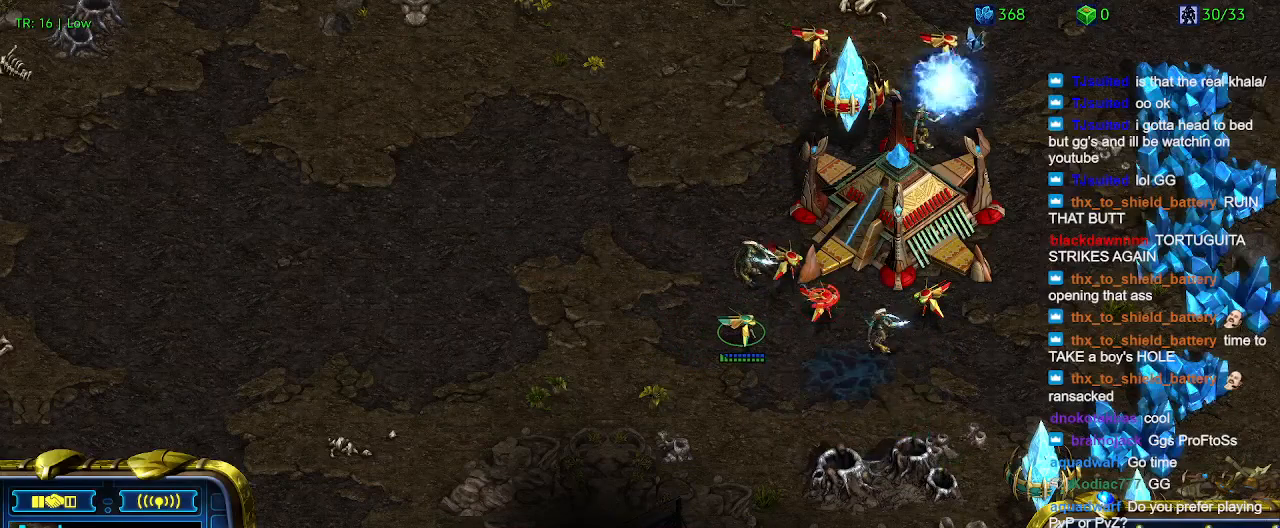
{"keys": [], "events": []}
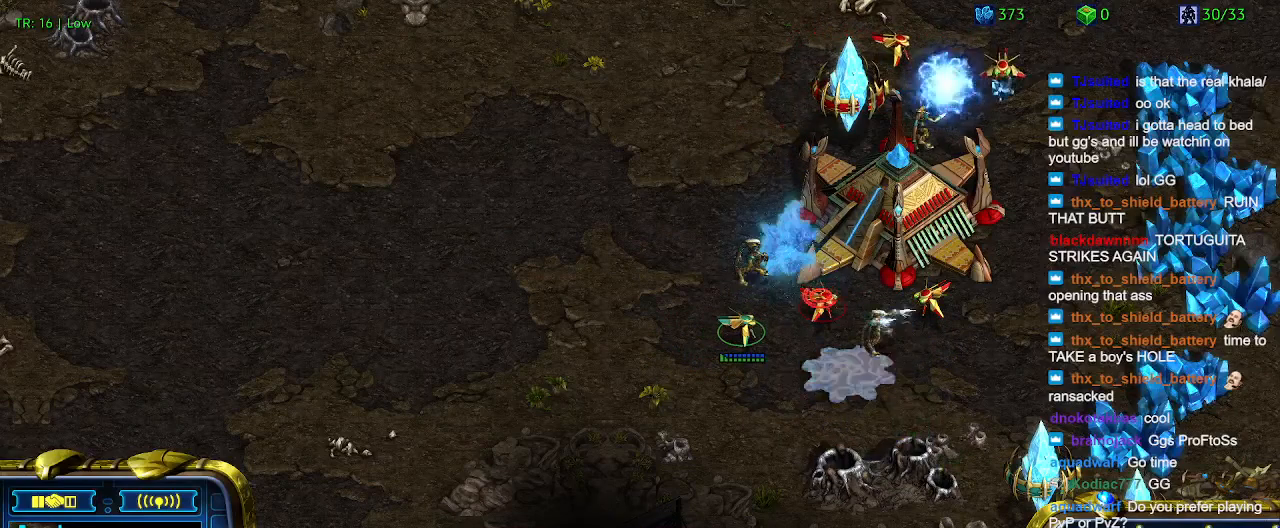
{"keys": [], "events": [[167, "a", "down"], [267, "a", "up"]]}
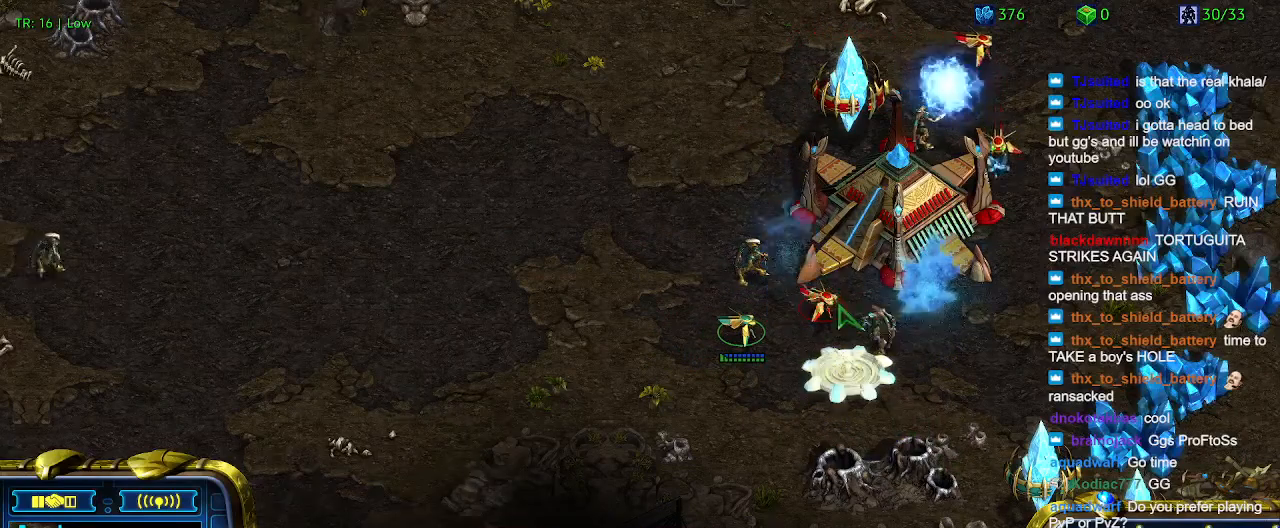
{"keys": ["1"], "events": [[133, "1", "down"], [267, "1", "up"], [333, "2", "down"], [367, "2", "up"], [500, "1", "down"]]}
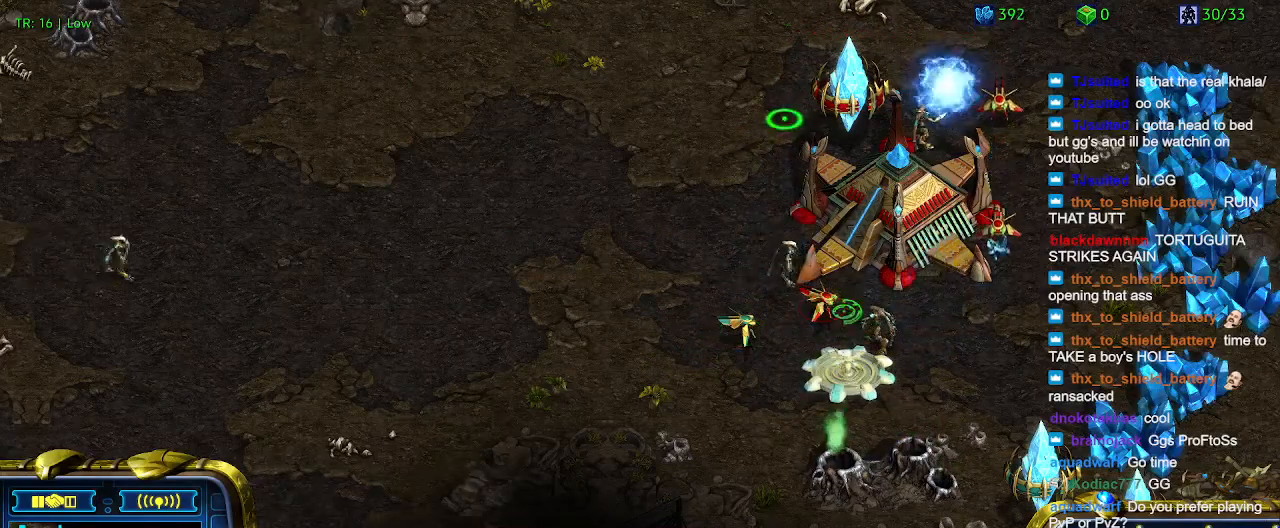
{"keys": [], "events": [[100, "1", "up"], [200, "q", "down"], [300, "q", "up"], [400, "2", "down"], [433, "2", "up"]]}
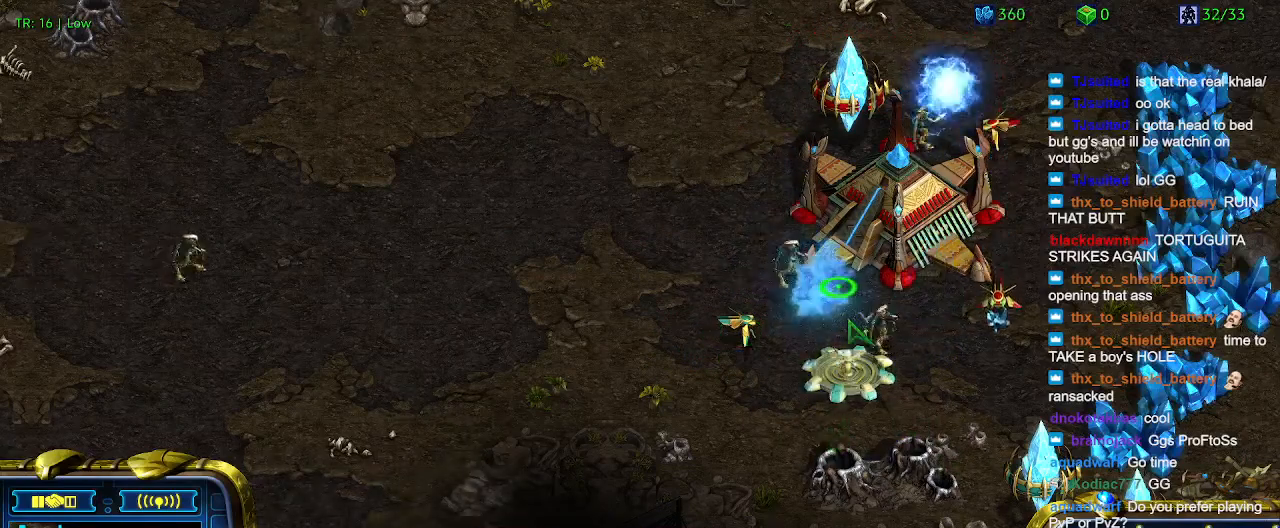
{"keys": [], "events": [[33, "q", "down"], [100, "q", "up"], [200, "5", "down"], [300, "5", "up"], [333, "t", "down"], [433, "t", "up"]]}
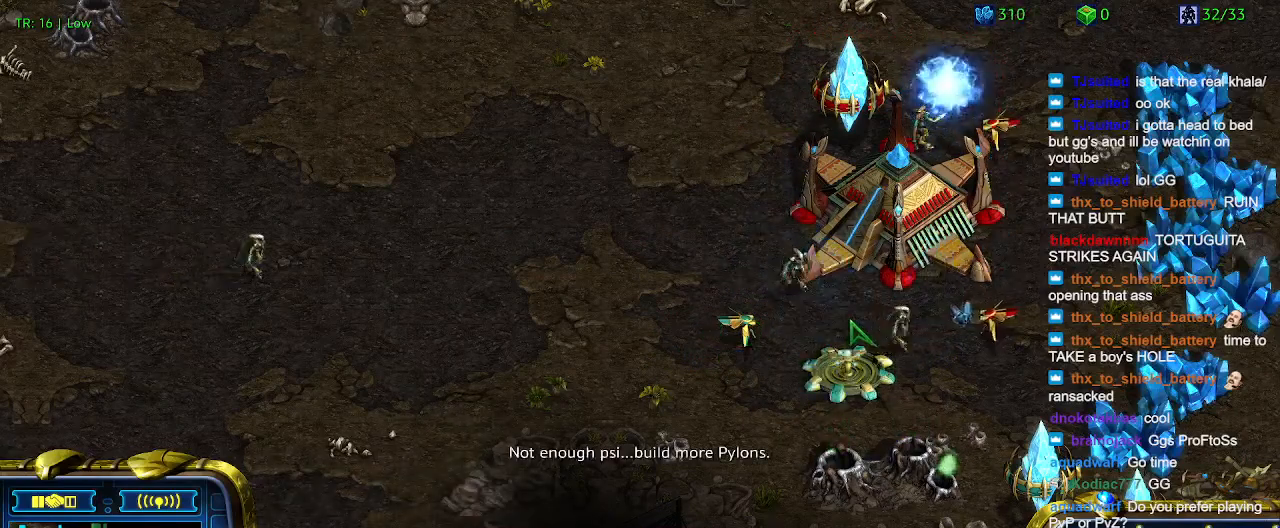
{"keys": [], "events": []}
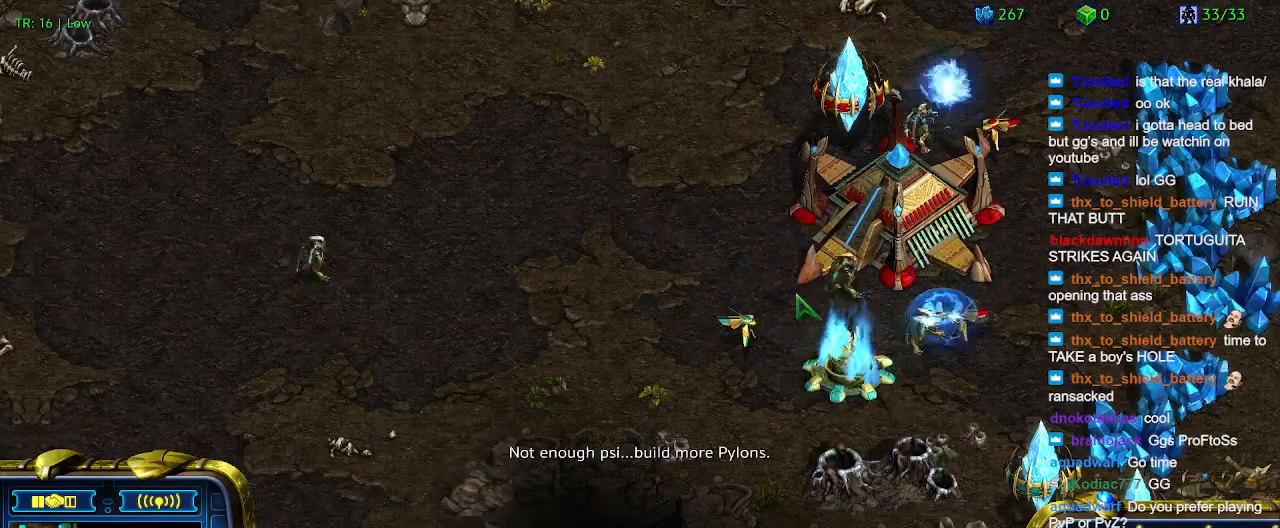
{"keys": [], "events": []}
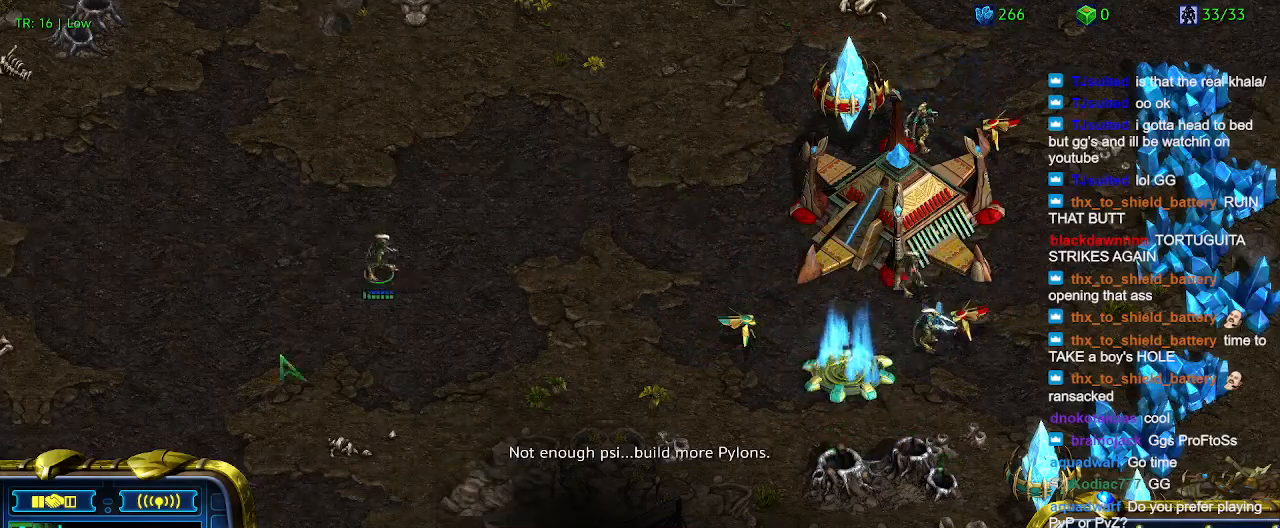
{"keys": [], "events": []}
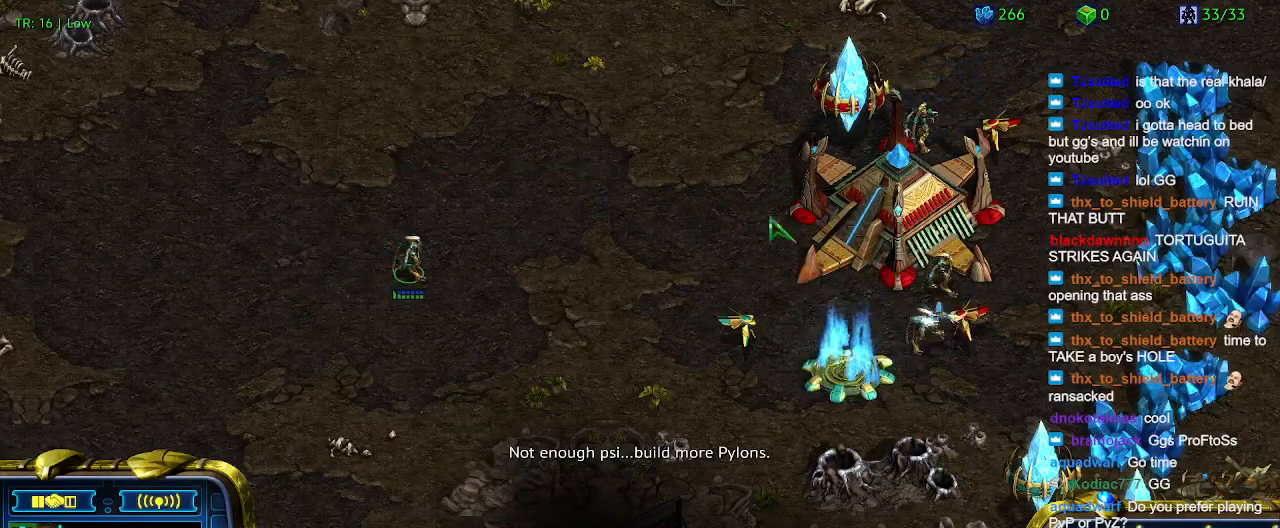
{"keys": [], "events": []}
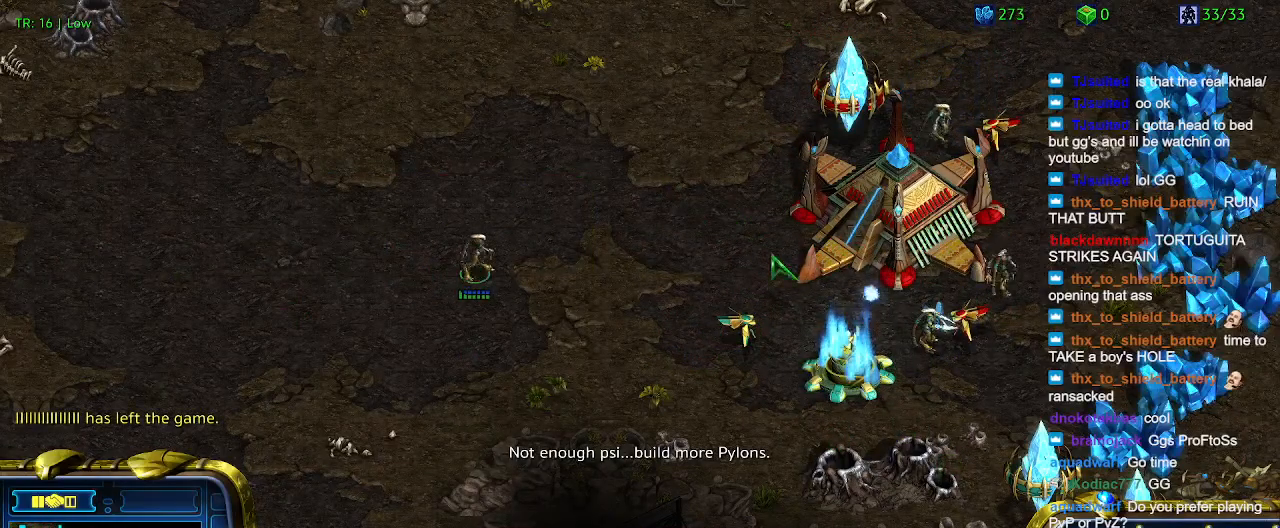
{"keys": [], "events": []}
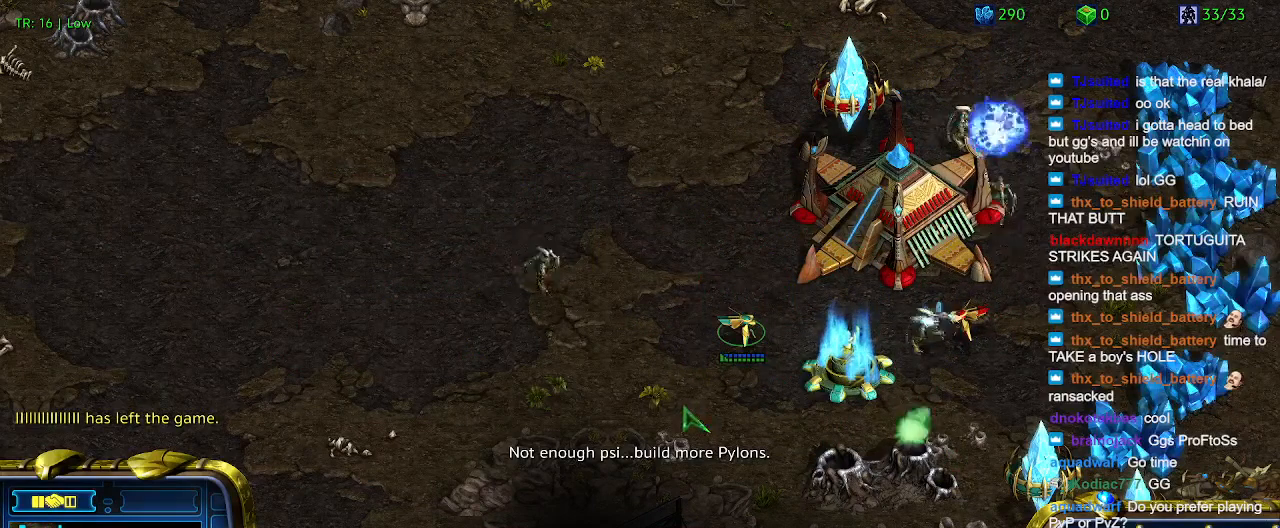
{"keys": [], "events": []}
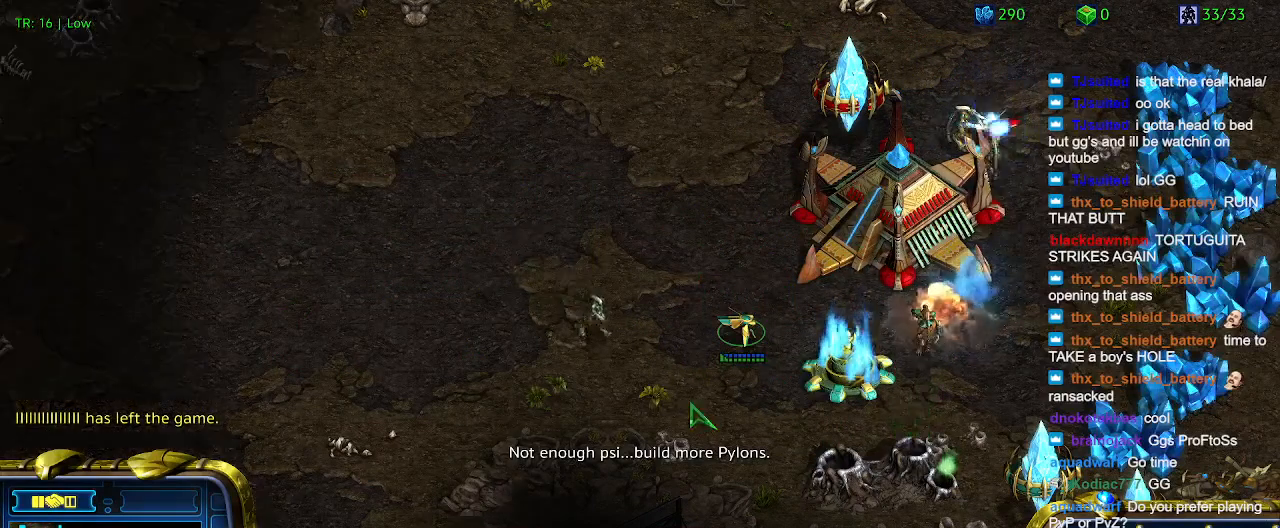
{"keys": [], "events": [[400, "e", "down"], [500, "e", "up"]]}
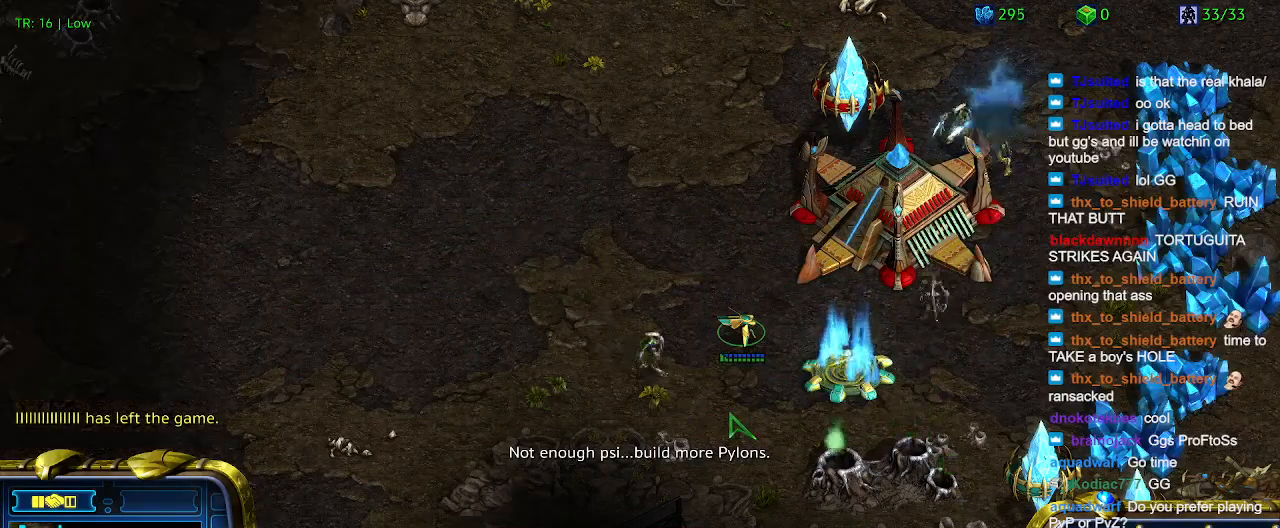
{"keys": [], "events": [[100, "e", "down"], [233, "e", "up"], [333, "e", "down"], [433, "e", "up"]]}